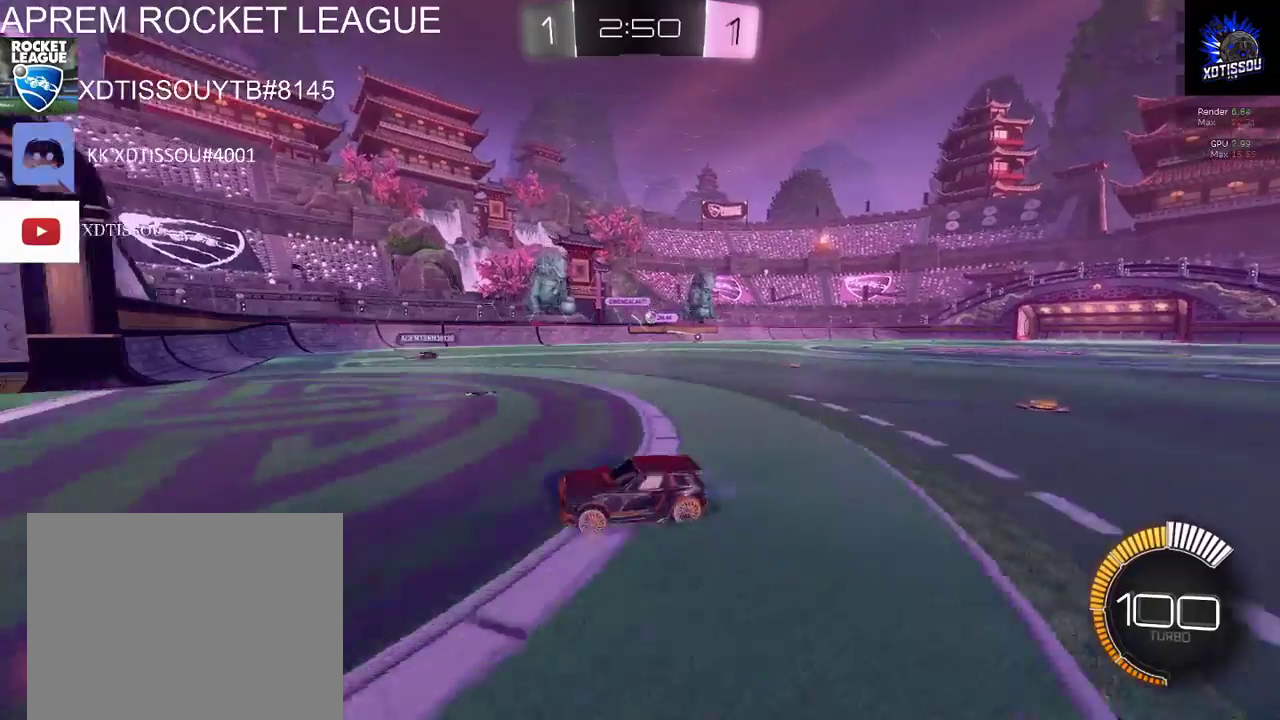
Gameplay with a controller (Xbox layout); each line is a JSON object with the inputs held at the frame after it. "events" lists button and stick changes between this image and that frame as [ms after this image, input, new state], when the widget could be followed in between.
{"buttons": ["R2"], "left_stick": "right", "right_stick": "center", "events": []}
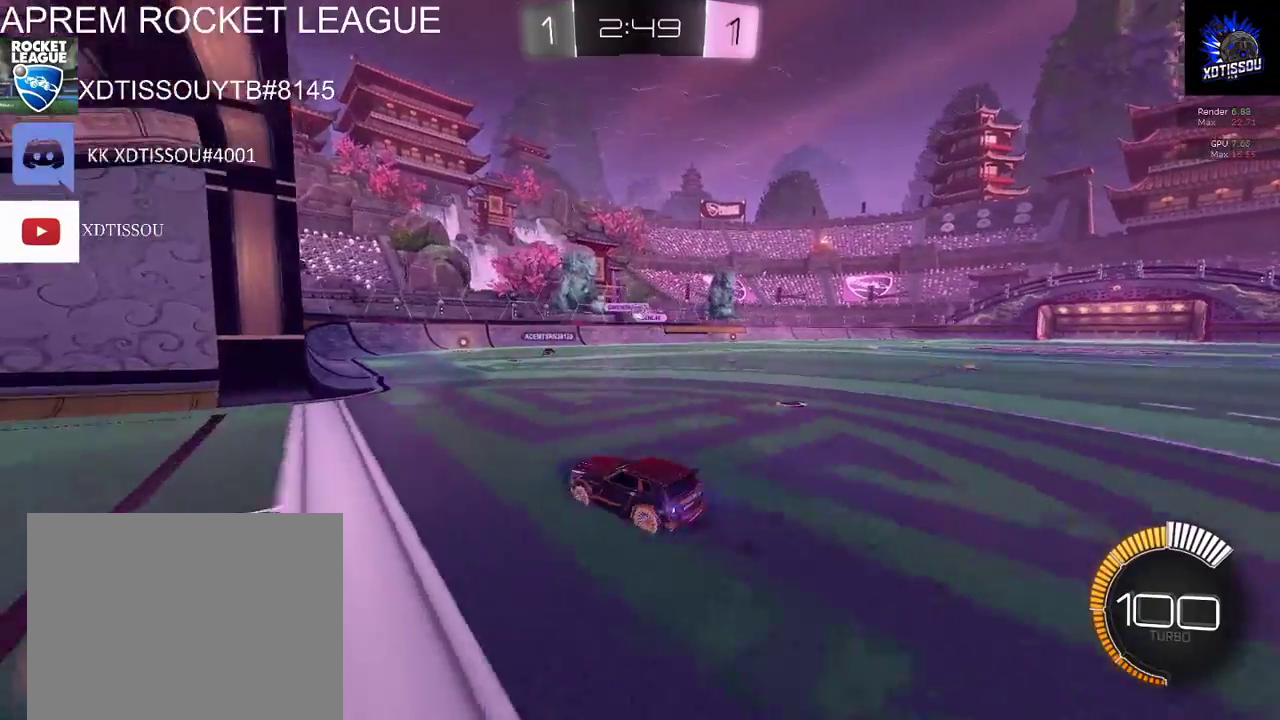
{"buttons": ["R2"], "left_stick": "left", "right_stick": "center", "events": [[300, "left_stick", "center"], [360, "left_stick", "left"]]}
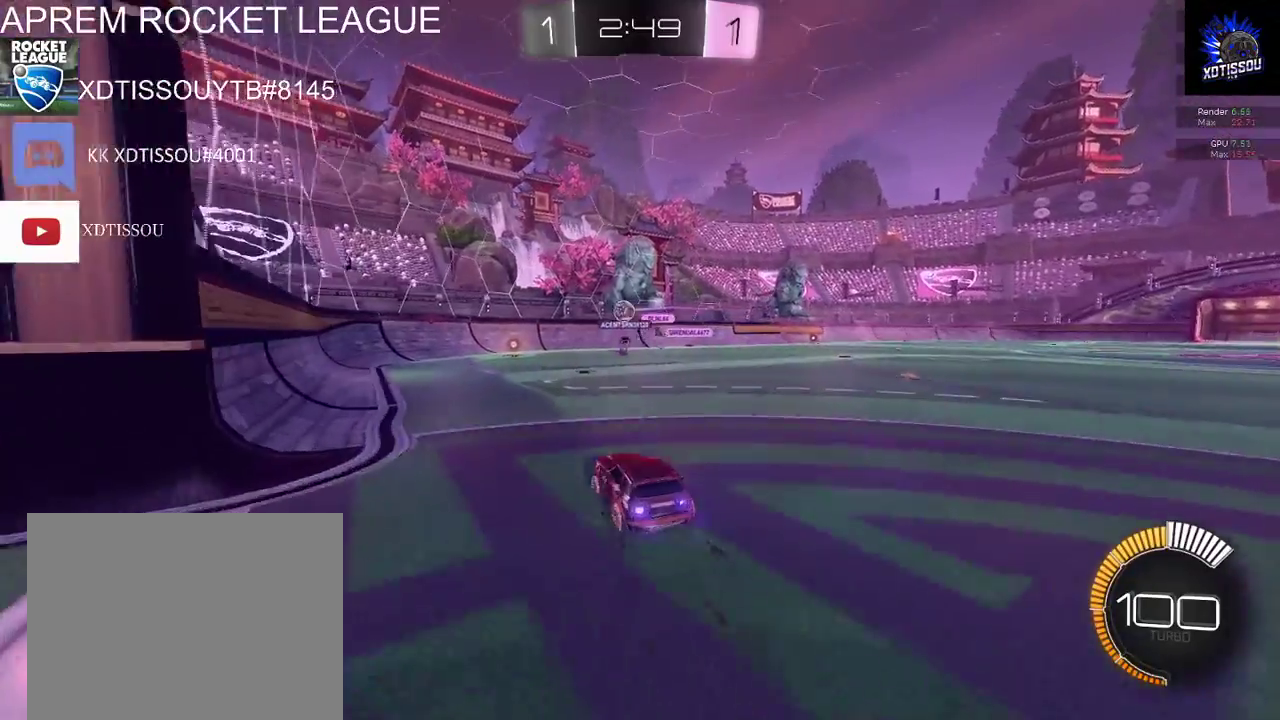
{"buttons": ["L2"], "left_stick": "center", "right_stick": "center", "events": [[120, "L2", "down"], [160, "R2", "up"], [200, "left_stick", "center"]]}
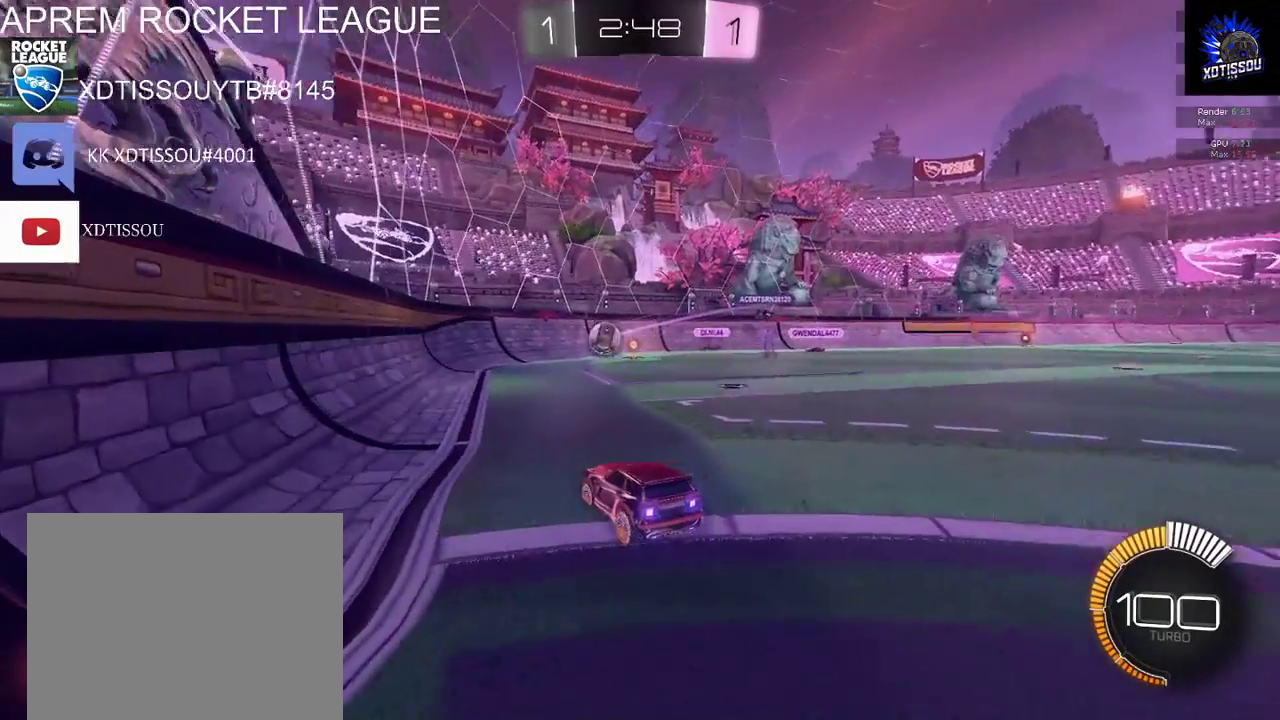
{"buttons": ["R2"], "left_stick": "center", "right_stick": "center", "events": [[340, "L2", "up"], [400, "R2", "down"]]}
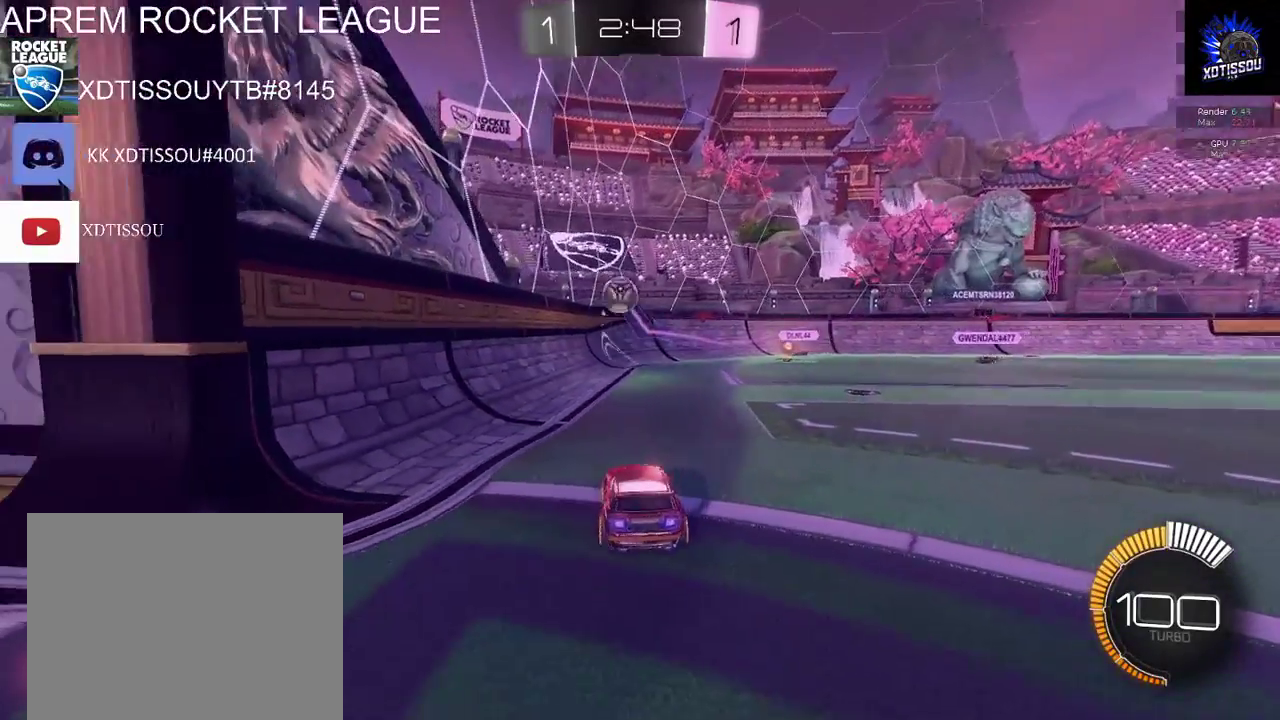
{"buttons": ["L2", "R2"], "left_stick": "center", "right_stick": "center", "events": [[120, "L2", "down"], [140, "R2", "up"], [160, "left_stick", "left"], [360, "R2", "down"], [440, "left_stick", "center"]]}
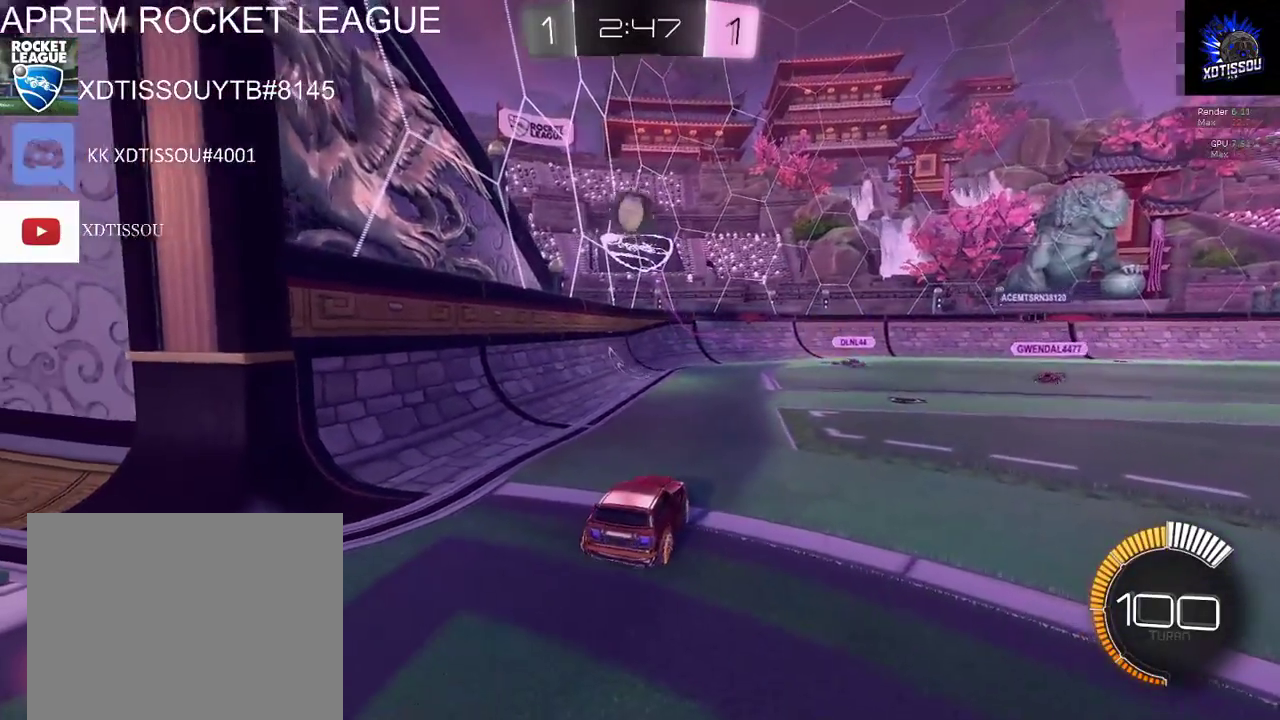
{"buttons": ["L2"], "left_stick": "right", "right_stick": "center", "events": [[100, "left_stick", "down-left"], [140, "R2", "up"], [220, "left_stick", "left"], [380, "left_stick", "right"]]}
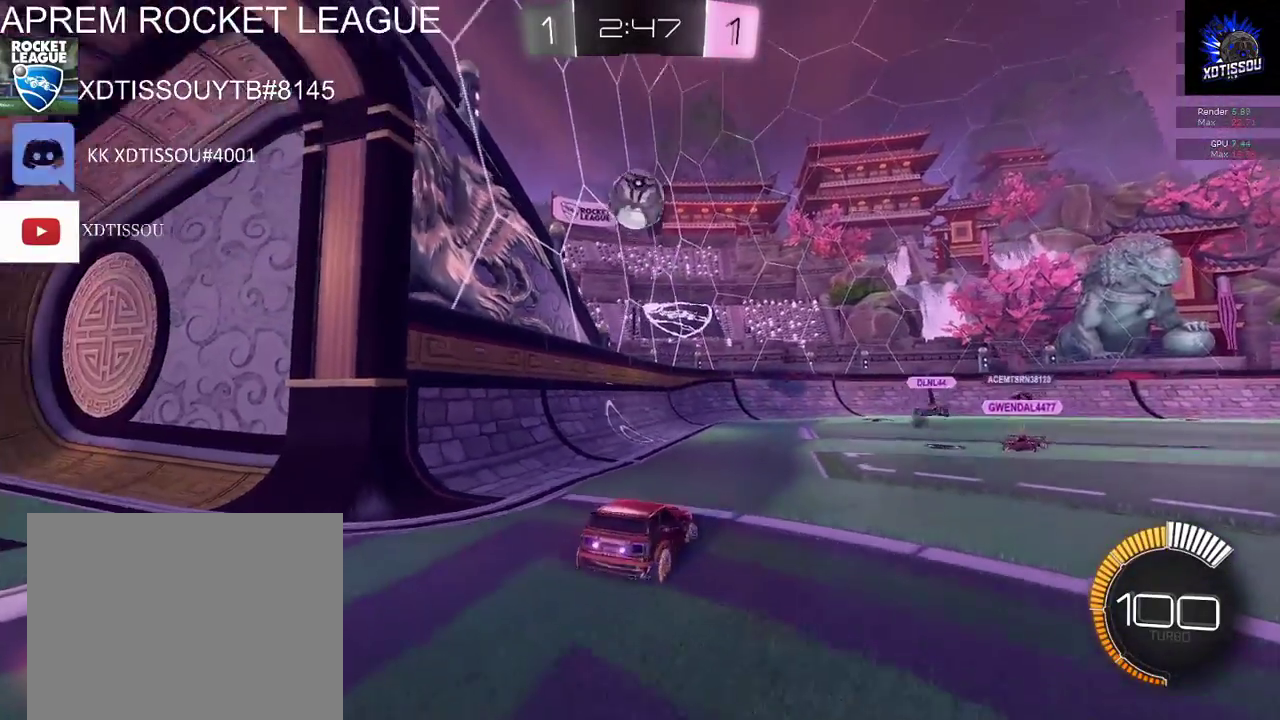
{"buttons": ["R2"], "left_stick": "down-left", "right_stick": "center", "events": [[240, "R2", "down"], [280, "L2", "up"], [320, "A", "down"], [320, "left_stick", "left"], [460, "left_stick", "down-left"], [480, "A", "up"]]}
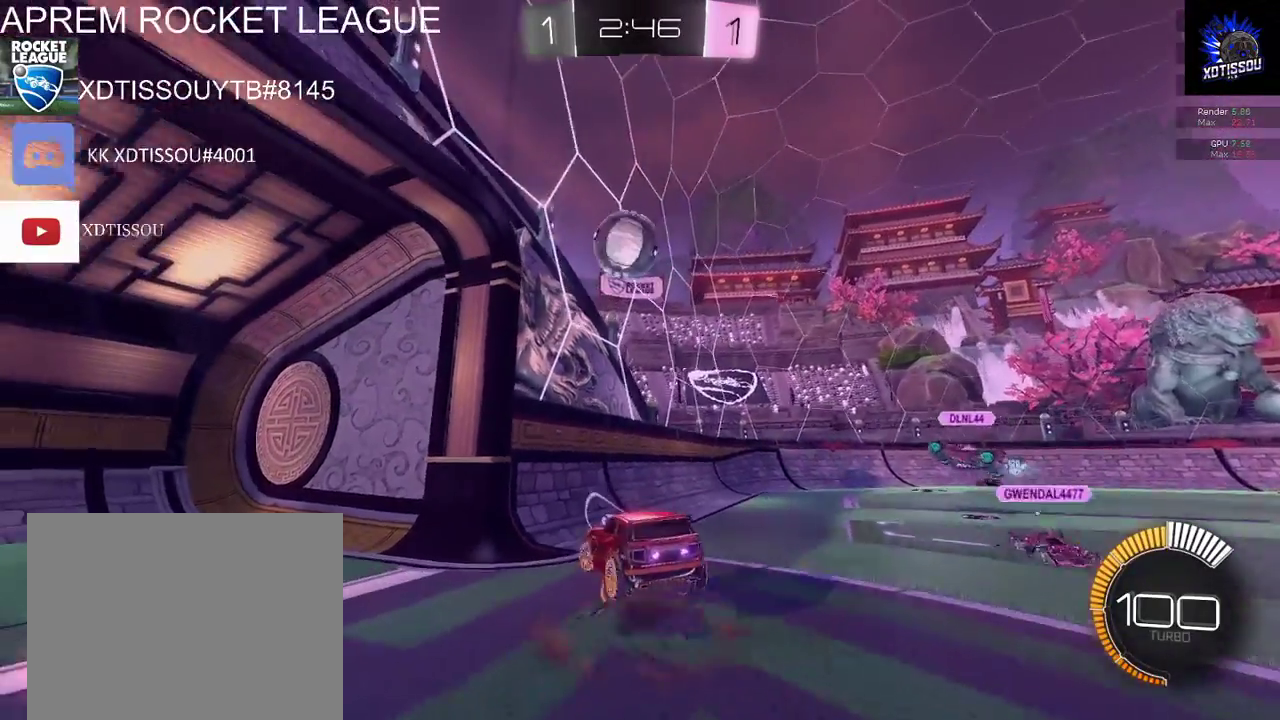
{"buttons": ["R2"], "left_stick": "center", "right_stick": "center", "events": [[160, "left_stick", "center"]]}
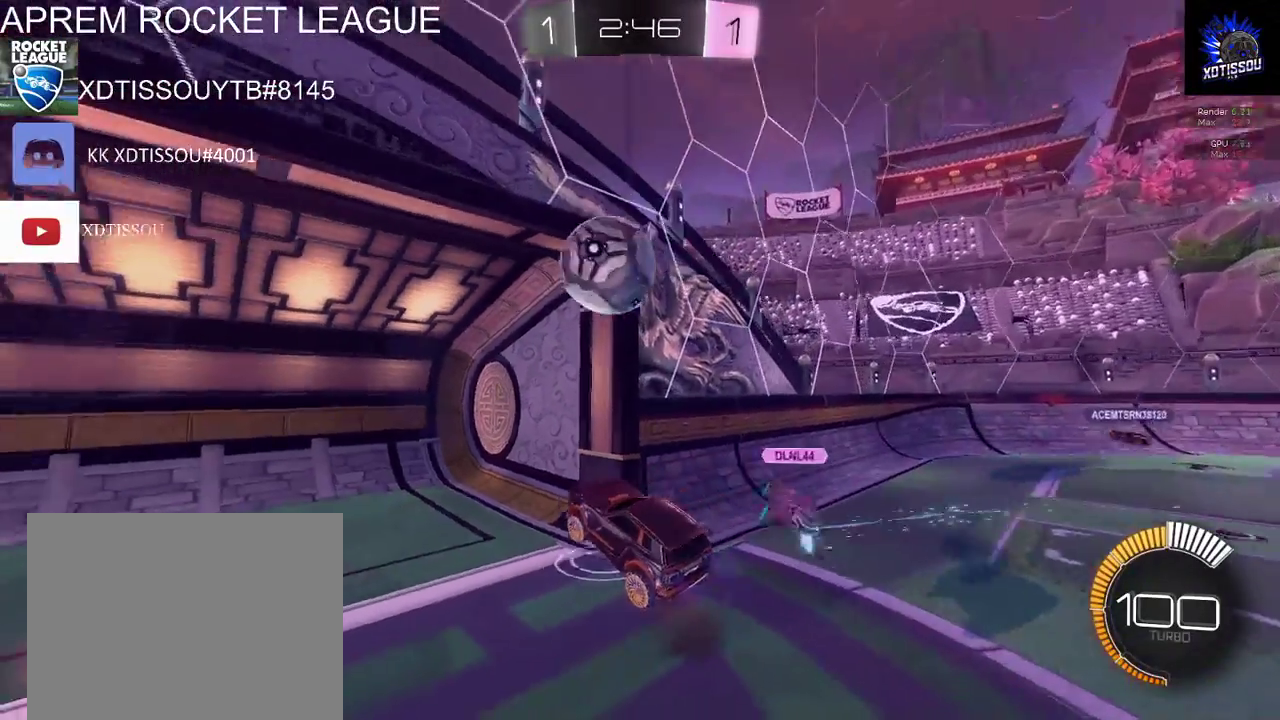
{"buttons": ["R2"], "left_stick": "center", "right_stick": "center", "events": [[60, "left_stick", "up-right"], [360, "left_stick", "center"]]}
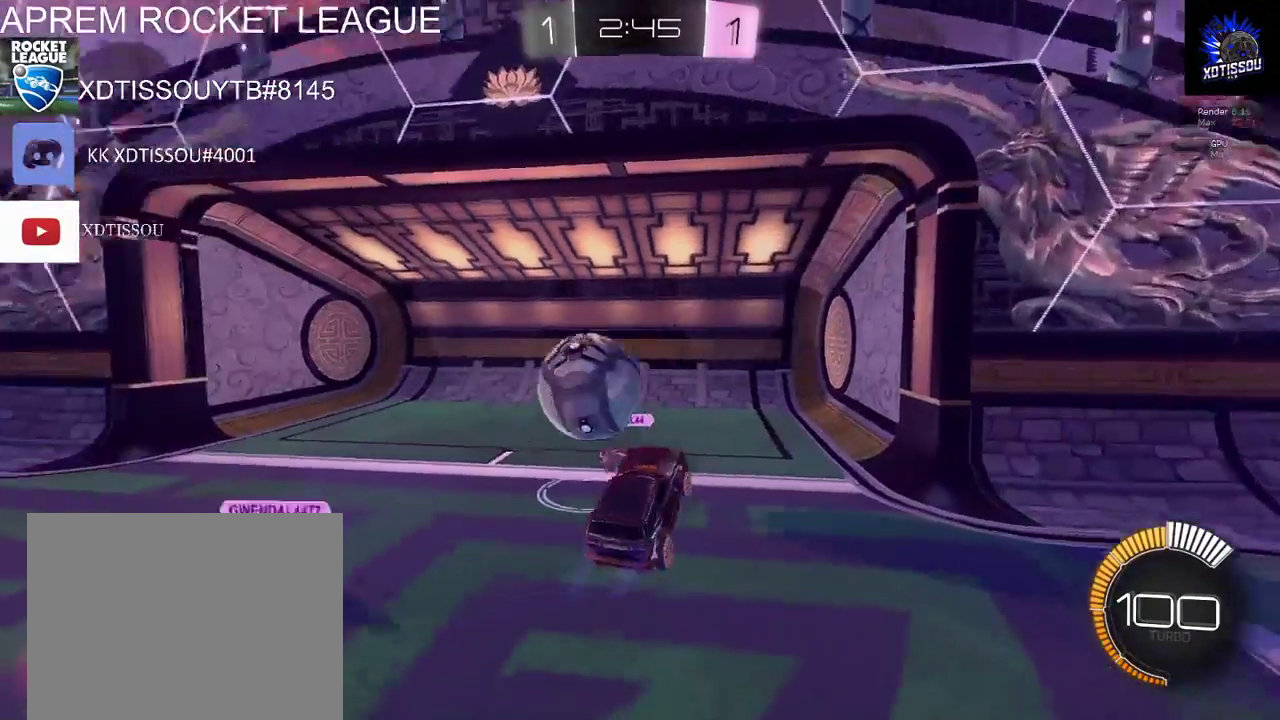
{"buttons": ["R2"], "left_stick": "up-left", "right_stick": "center", "events": [[280, "left_stick", "up-left"]]}
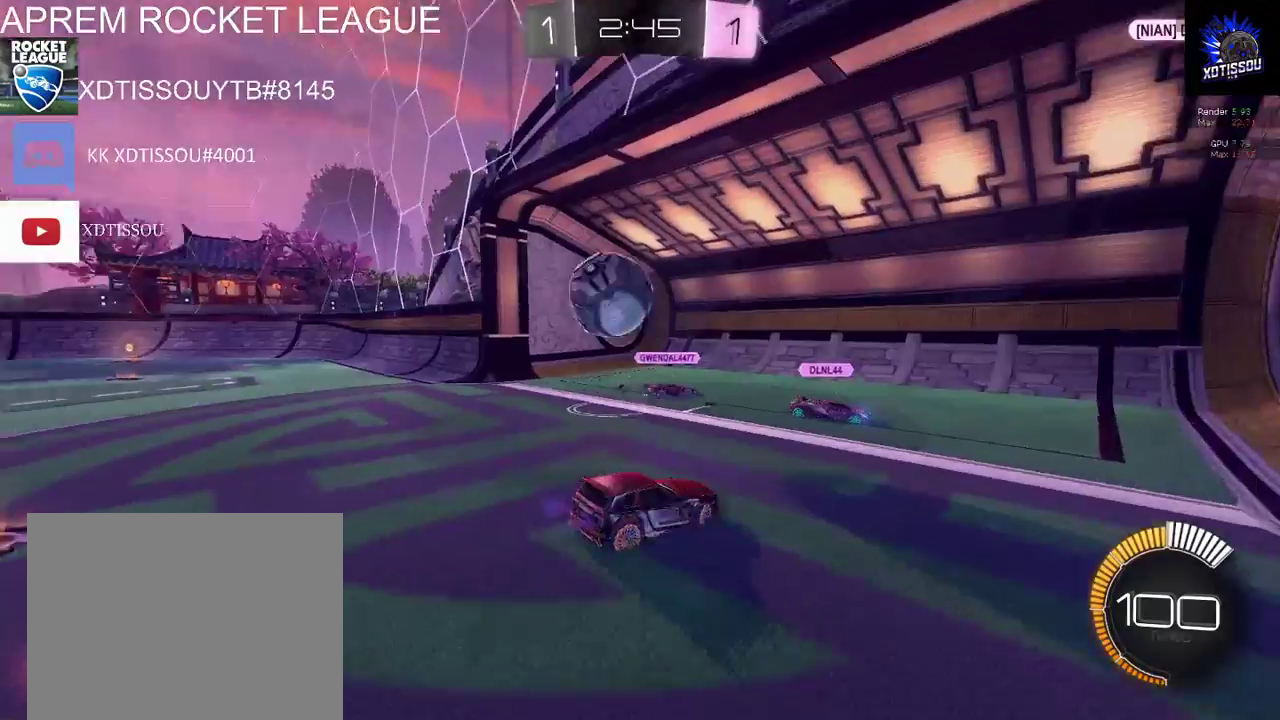
{"buttons": ["B", "R2"], "left_stick": "up-left", "right_stick": "center", "events": [[360, "B", "down"]]}
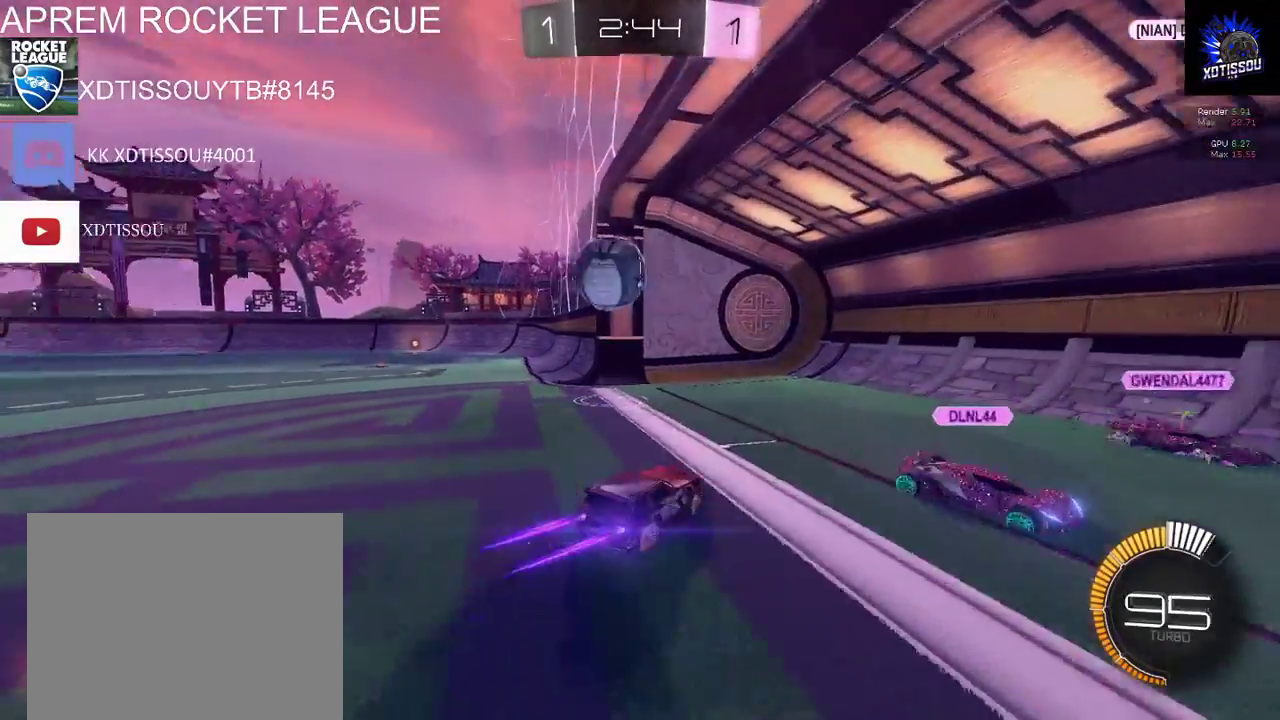
{"buttons": ["B", "R2"], "left_stick": "up-left", "right_stick": "center", "events": [[100, "left_stick", "center"], [200, "left_stick", "up-left"], [360, "left_stick", "center"], [460, "left_stick", "up-left"]]}
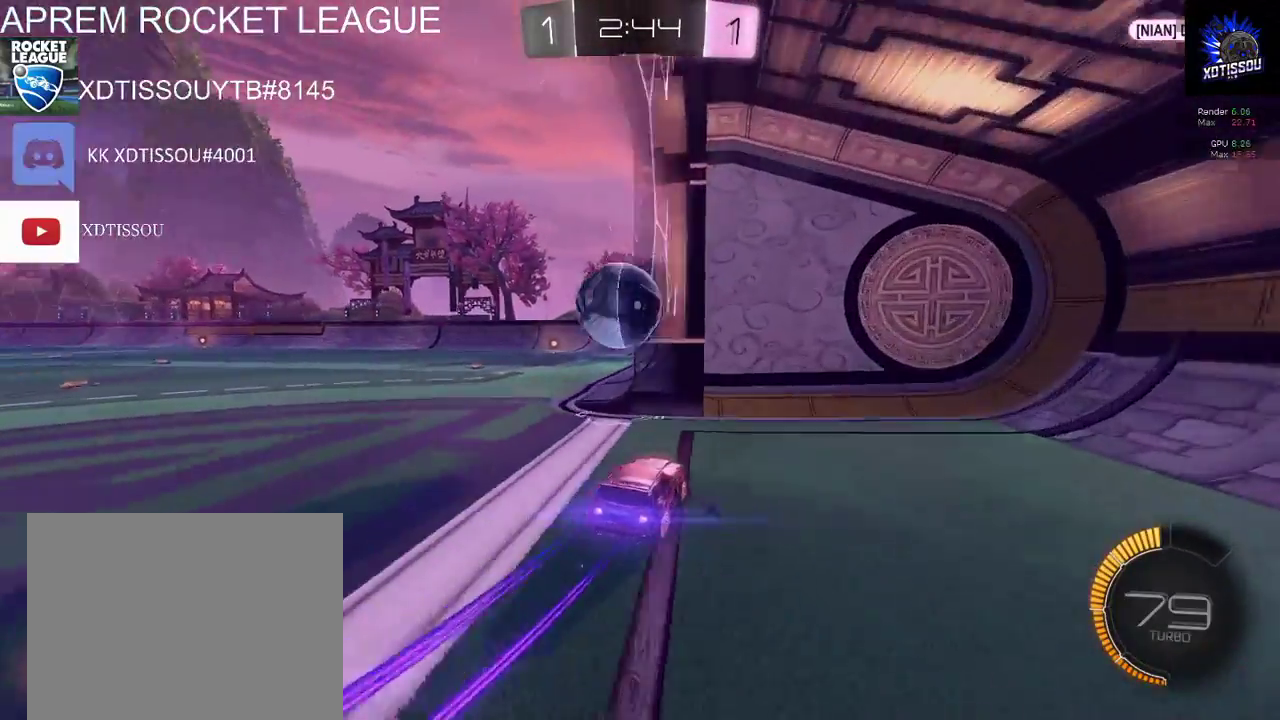
{"buttons": ["R2"], "left_stick": "left", "right_stick": "center", "events": [[20, "B", "up"], [180, "A", "down"], [280, "A", "up"], [300, "left_stick", "left"], [340, "A", "down"], [460, "A", "up"]]}
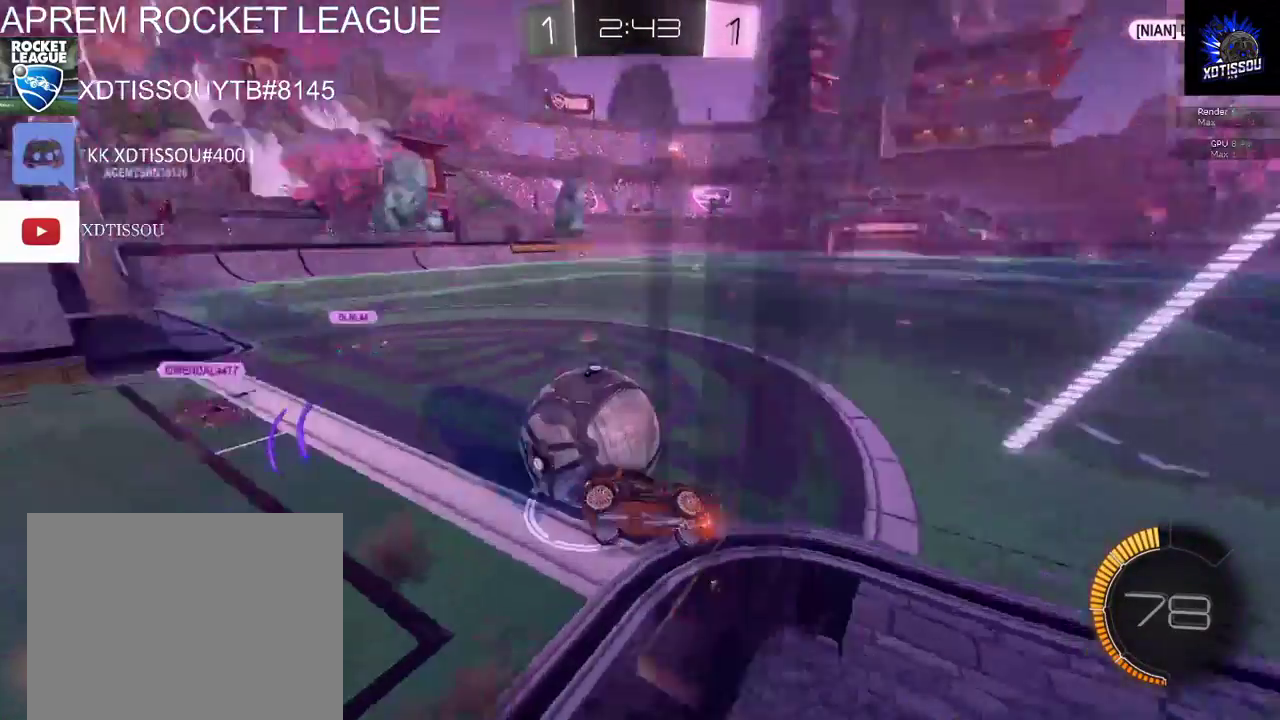
{"buttons": [], "left_stick": "left", "right_stick": "center", "events": [[320, "R2", "up"]]}
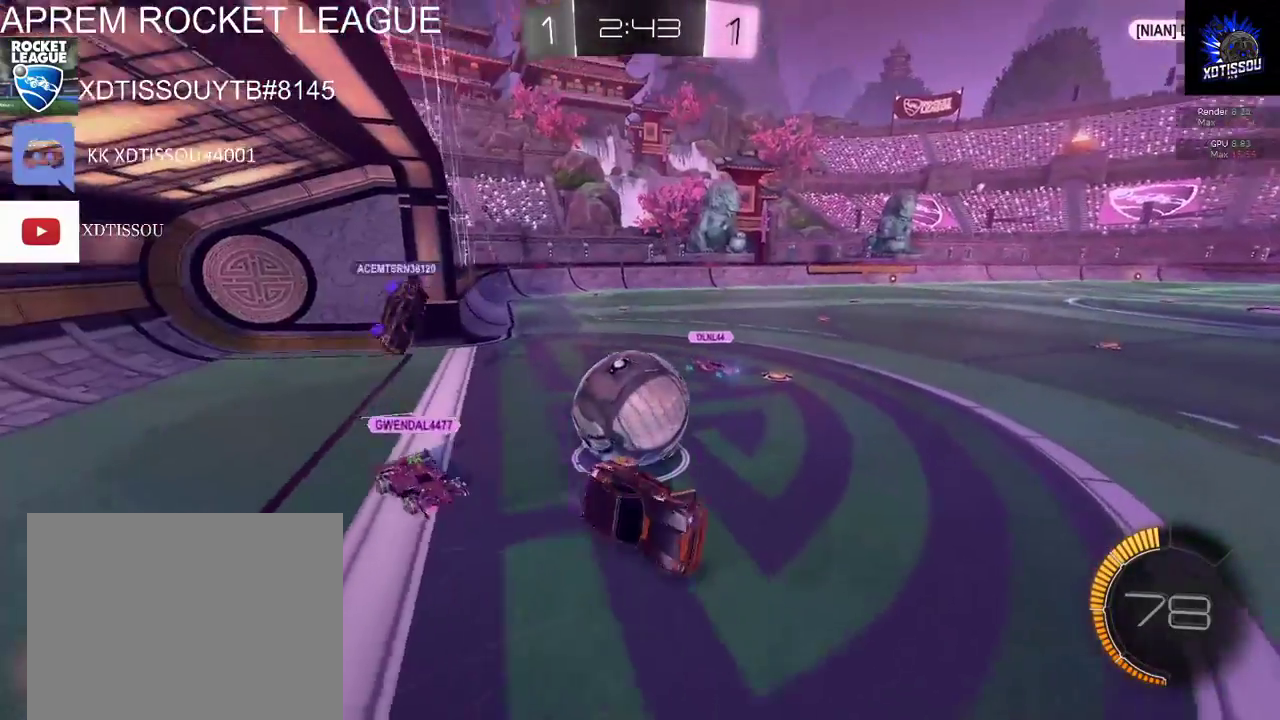
{"buttons": ["R2"], "left_stick": "left", "right_stick": "center", "events": [[140, "R2", "down"]]}
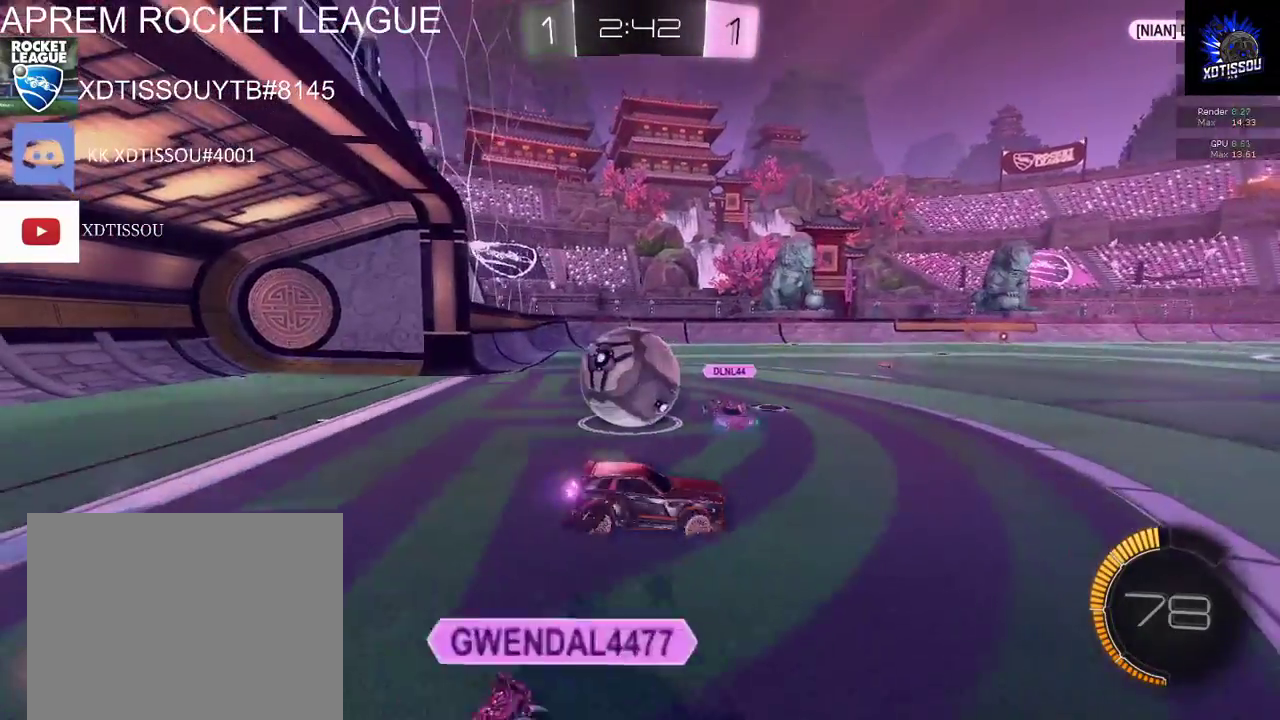
{"buttons": ["L2"], "left_stick": "right", "right_stick": "center", "events": [[300, "R2", "up"], [340, "L2", "down"], [400, "left_stick", "center"], [460, "left_stick", "right"]]}
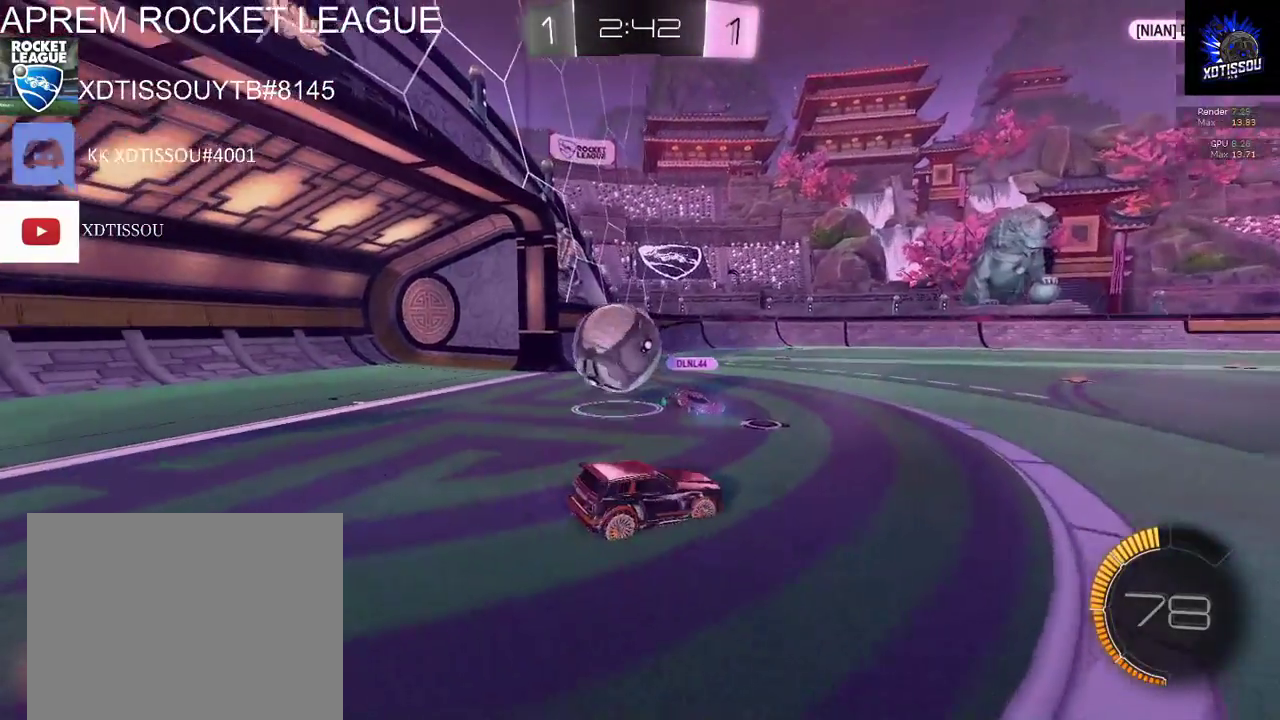
{"buttons": ["L2"], "left_stick": "right", "right_stick": "center", "events": []}
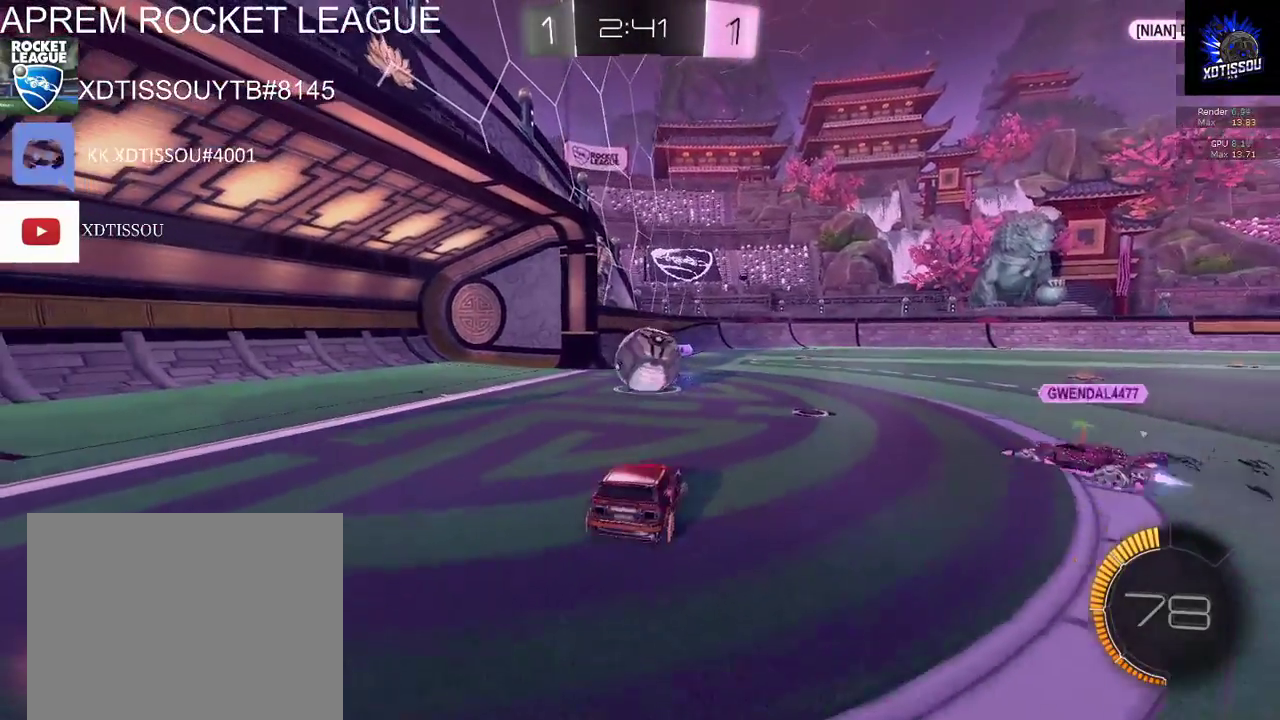
{"buttons": ["R2"], "left_stick": "up-left", "right_stick": "center", "events": [[40, "R2", "down"], [100, "L2", "up"], [140, "left_stick", "up-left"], [300, "left_stick", "left"], [500, "left_stick", "up-left"]]}
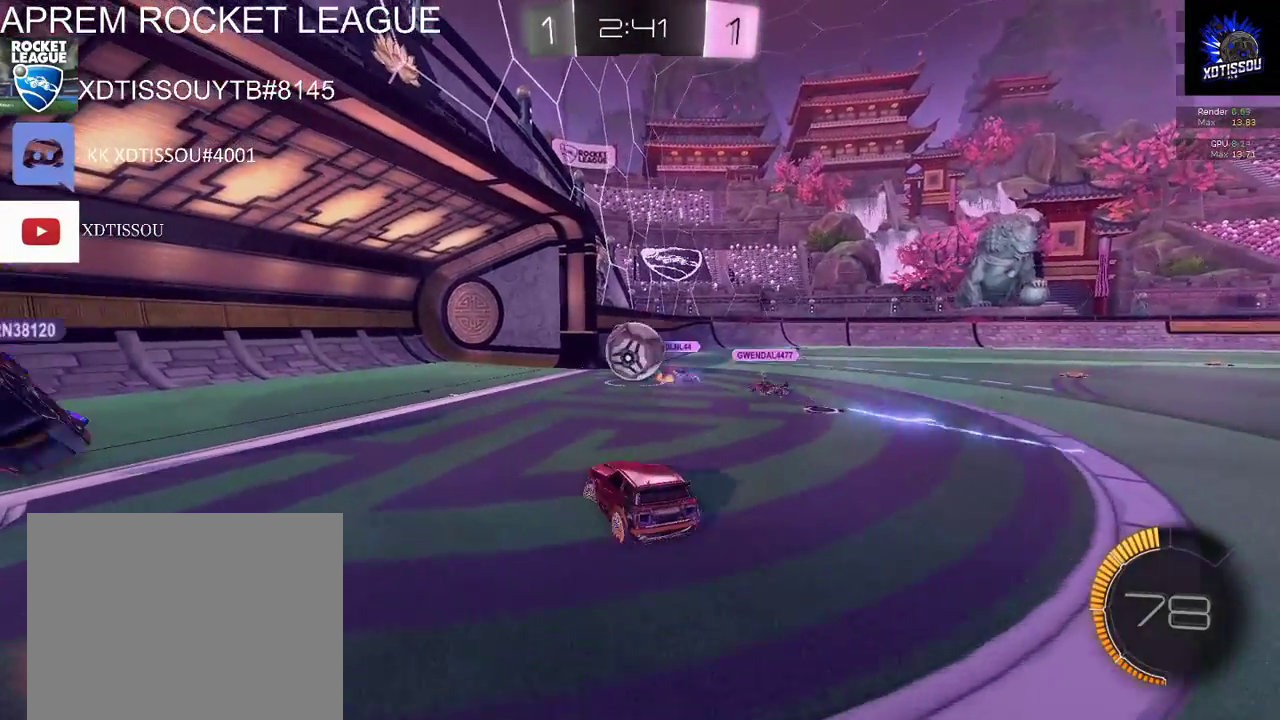
{"buttons": ["B", "R2"], "left_stick": "up", "right_stick": "center", "events": [[180, "left_stick", "up"], [340, "left_stick", "center"], [460, "B", "down"], [460, "left_stick", "up"]]}
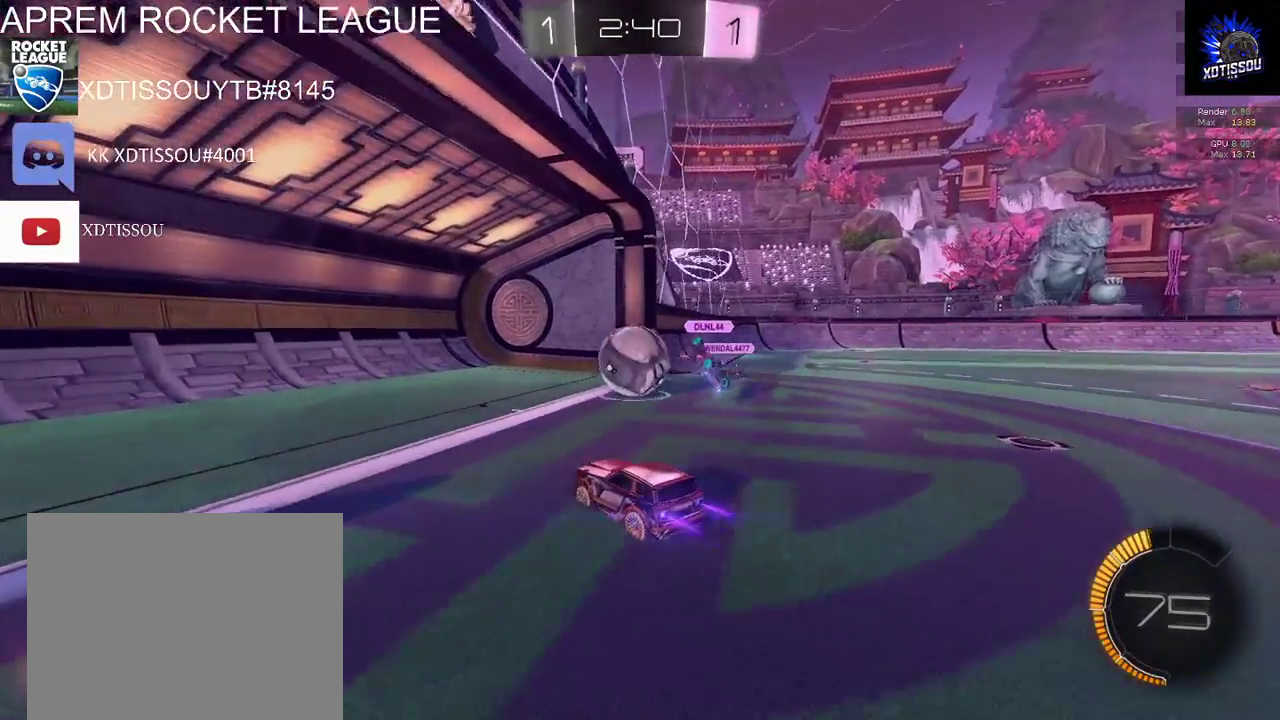
{"buttons": [], "left_stick": "center", "right_stick": "center", "events": [[60, "left_stick", "up-right"], [140, "left_stick", "center"], [360, "B", "up"], [360, "R2", "up"]]}
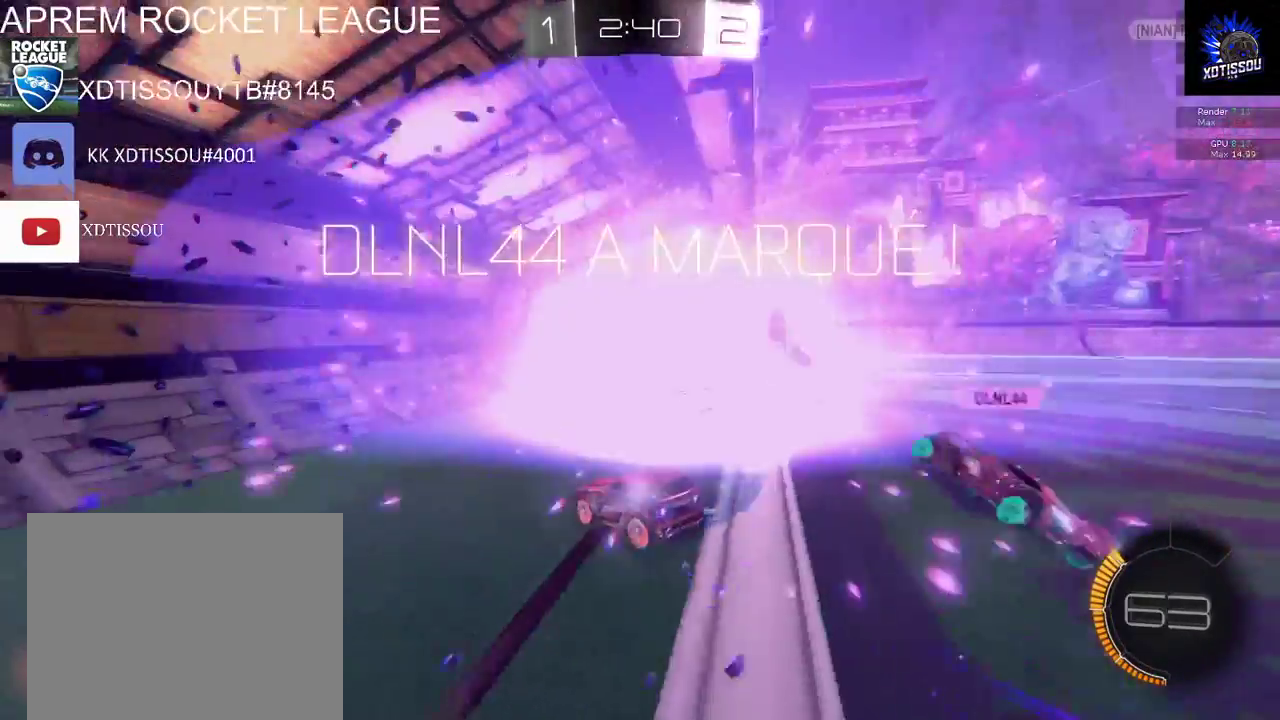
{"buttons": [], "left_stick": "center", "right_stick": "center", "events": []}
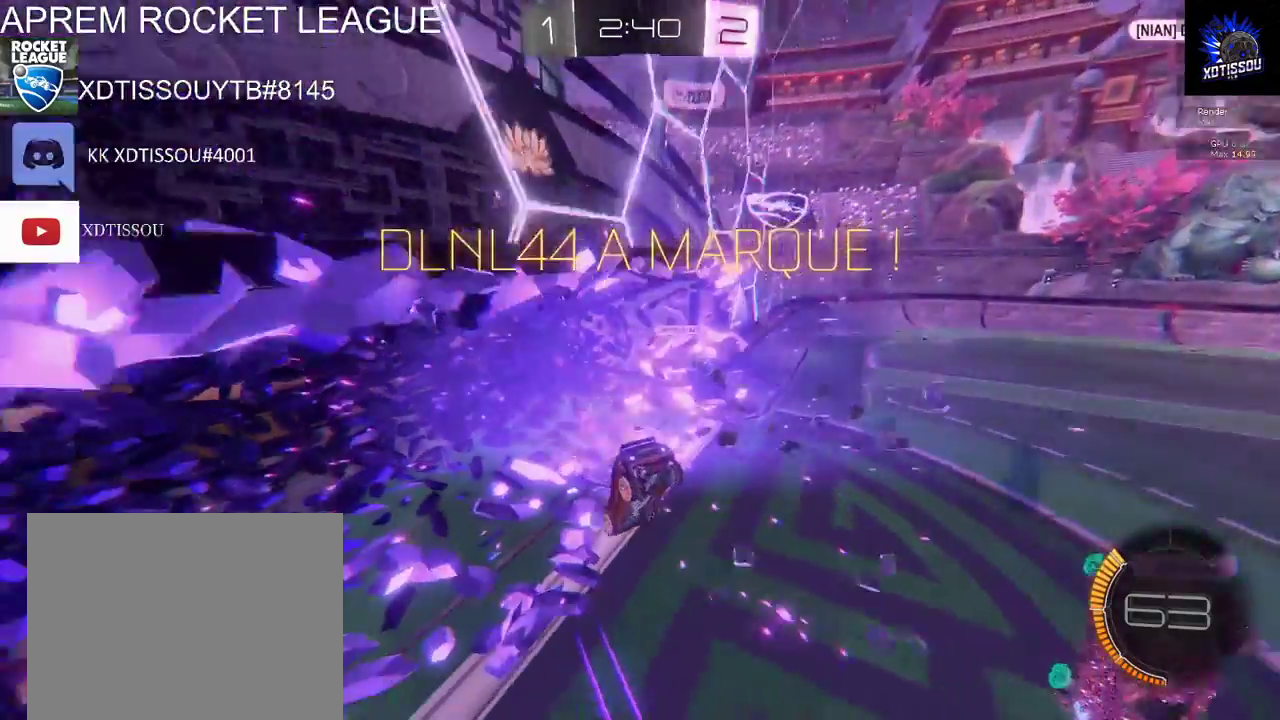
{"buttons": [], "left_stick": "down-right", "right_stick": "center", "events": [[240, "left_stick", "down"], [360, "left_stick", "down-right"]]}
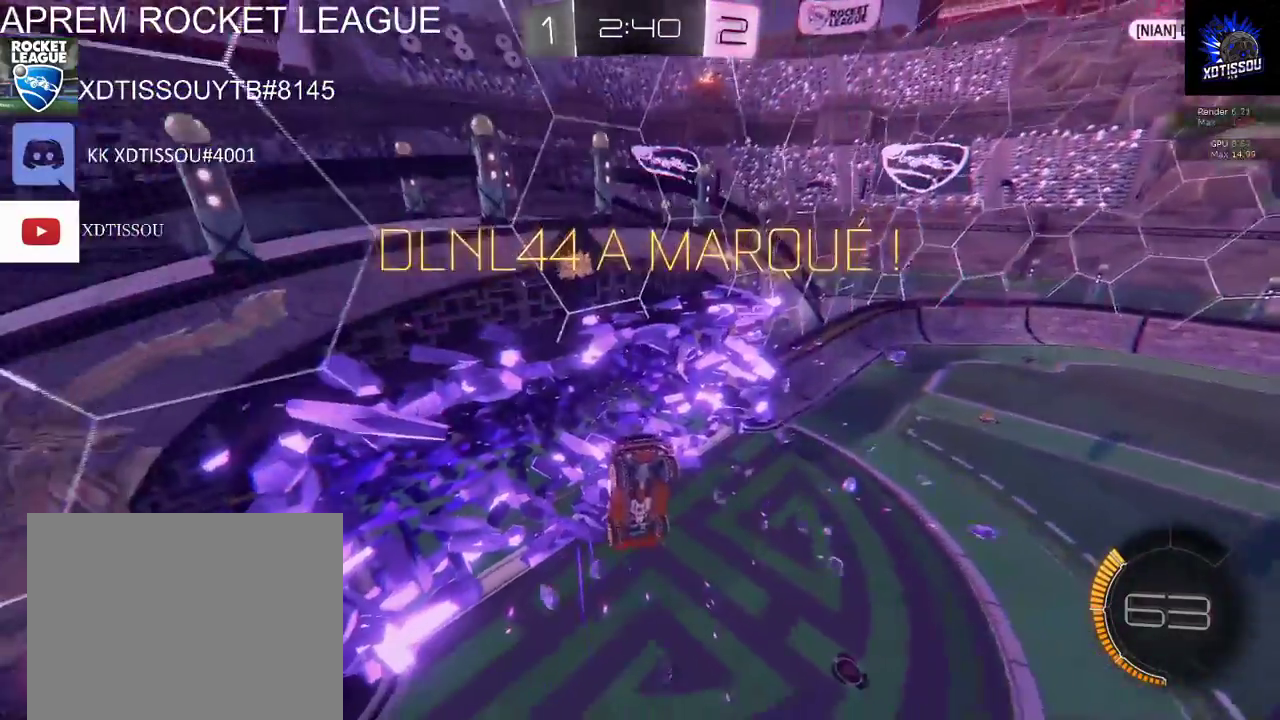
{"buttons": [], "left_stick": "down", "right_stick": "center", "events": [[280, "left_stick", "down"]]}
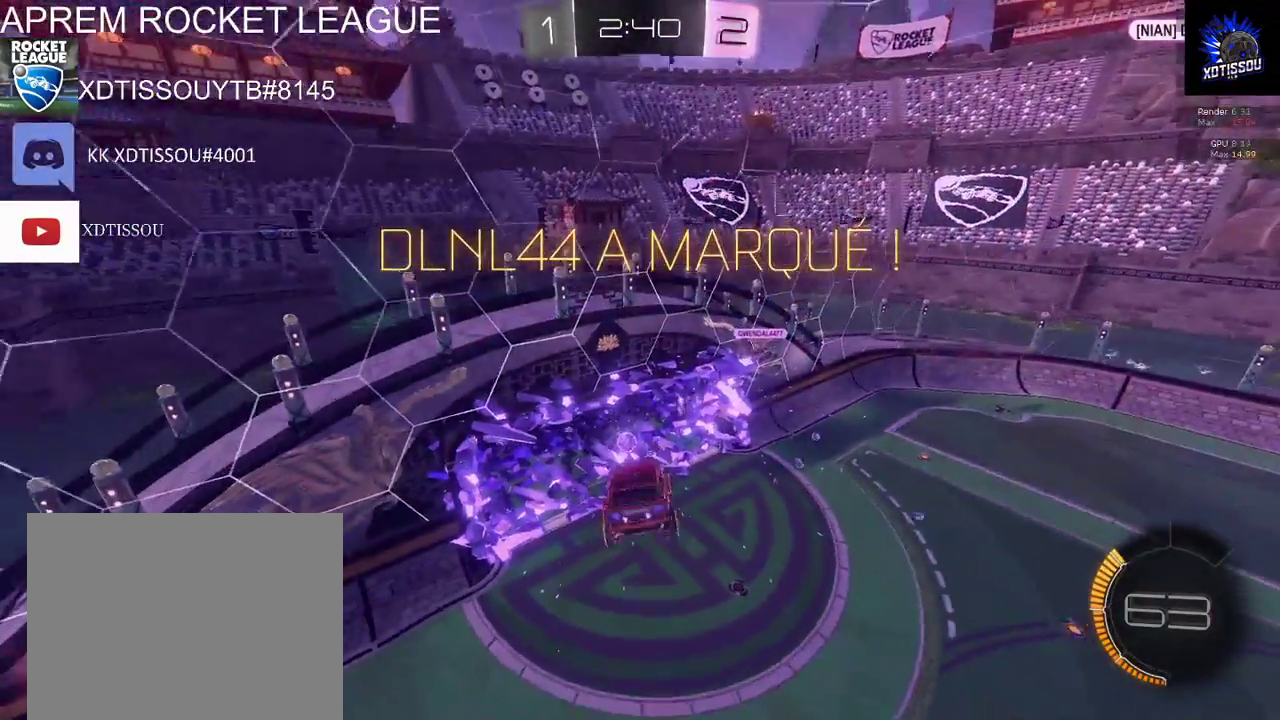
{"buttons": [], "left_stick": "center", "right_stick": "center", "events": [[60, "left_stick", "center"]]}